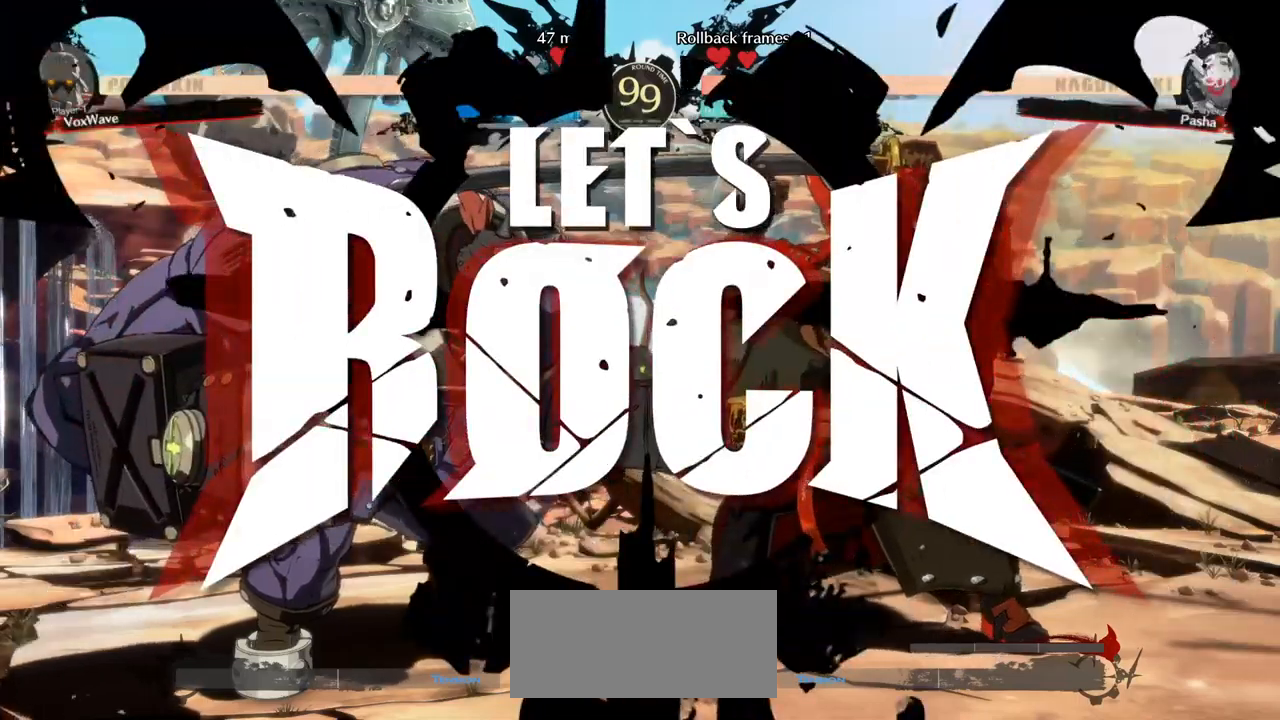
Gameplay with a controller (arcade stick); each line is a JSON object with the inputs held at the frame after it (dt_ms = milliseconds from this image to that frame). "events" lists button and stick changes between this image and that frame as [ms after this image, input, new state], when the widget could be followed in between. Not read: L3 R3.
{"dt_ms": 500, "buttons": [], "left_stick": "left", "events": [[67, "L1", "down"], [67, "R1", "down"], [167, "L1", "up"], [167, "R1", "up"], [217, "R1", "down"], [233, "L1", "down"], [333, "L1", "up"], [333, "R1", "up"], [483, "left_stick", "left"]]}
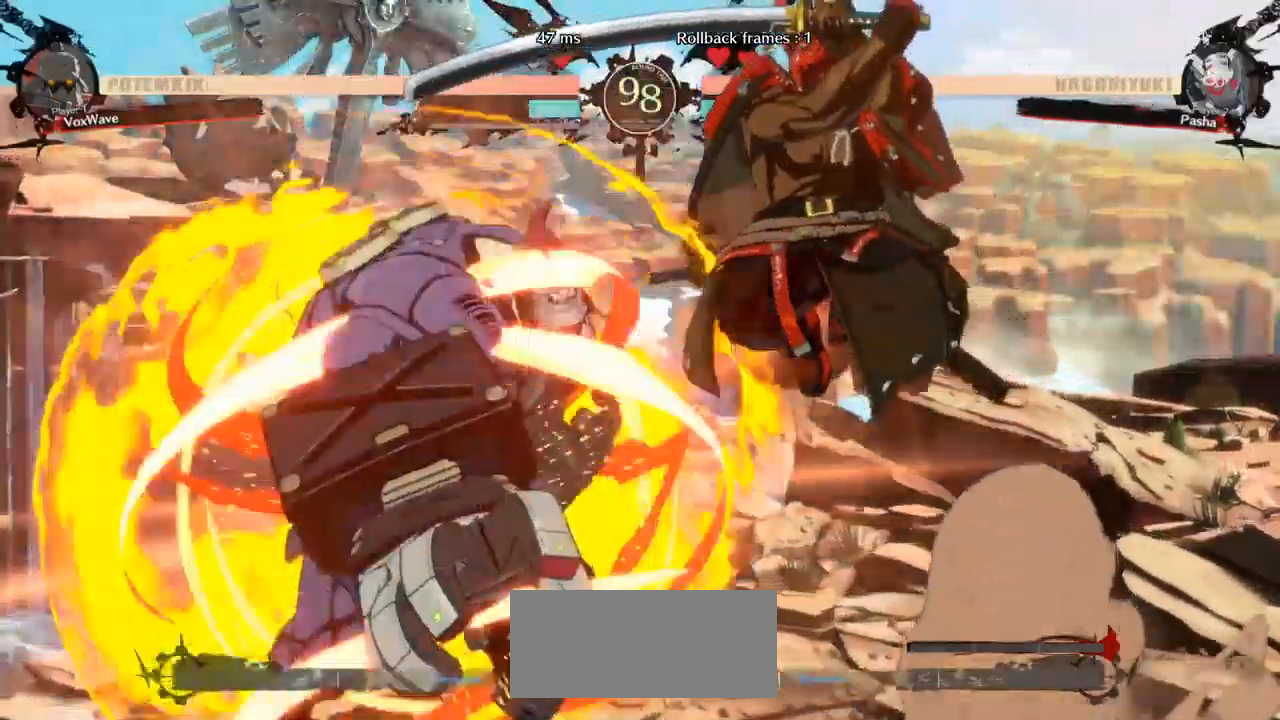
{"dt_ms": 1000, "buttons": ["R1"], "left_stick": "right"}
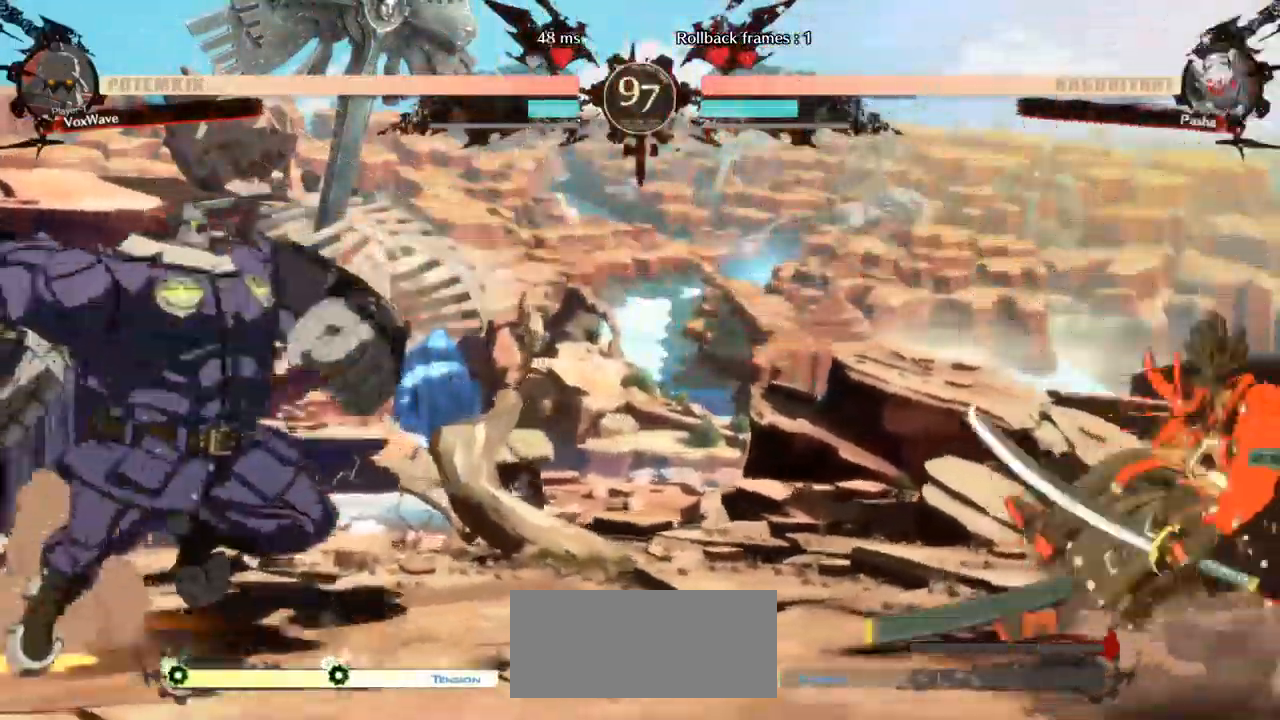
{"dt_ms": 500, "buttons": [], "left_stick": "right", "events": [[400, "R1", "up"]]}
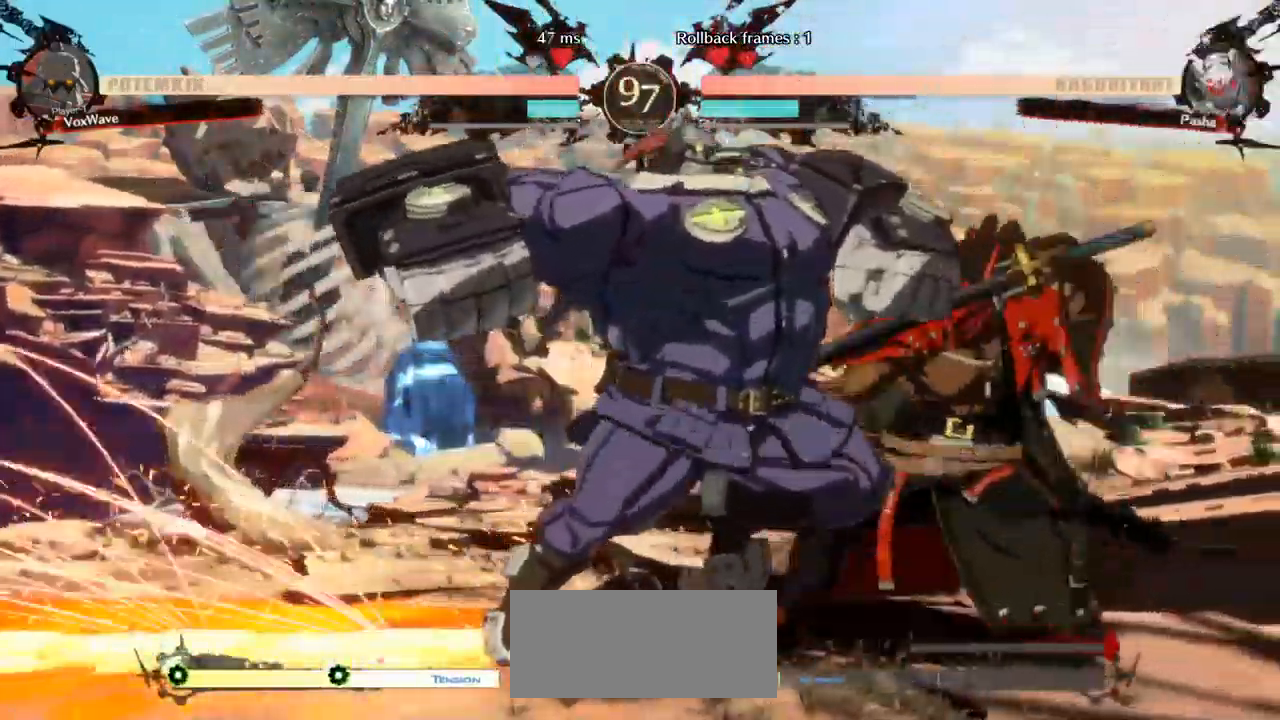
{"dt_ms": 500, "buttons": [], "left_stick": "center", "events": [[50, "R1", "down"], [50, "SQUARE", "down"], [50, "TRIANGLE", "down"], [167, "left_stick", "center"], [200, "TRIANGLE", "up"], [233, "R1", "up"], [233, "SQUARE", "up"]]}
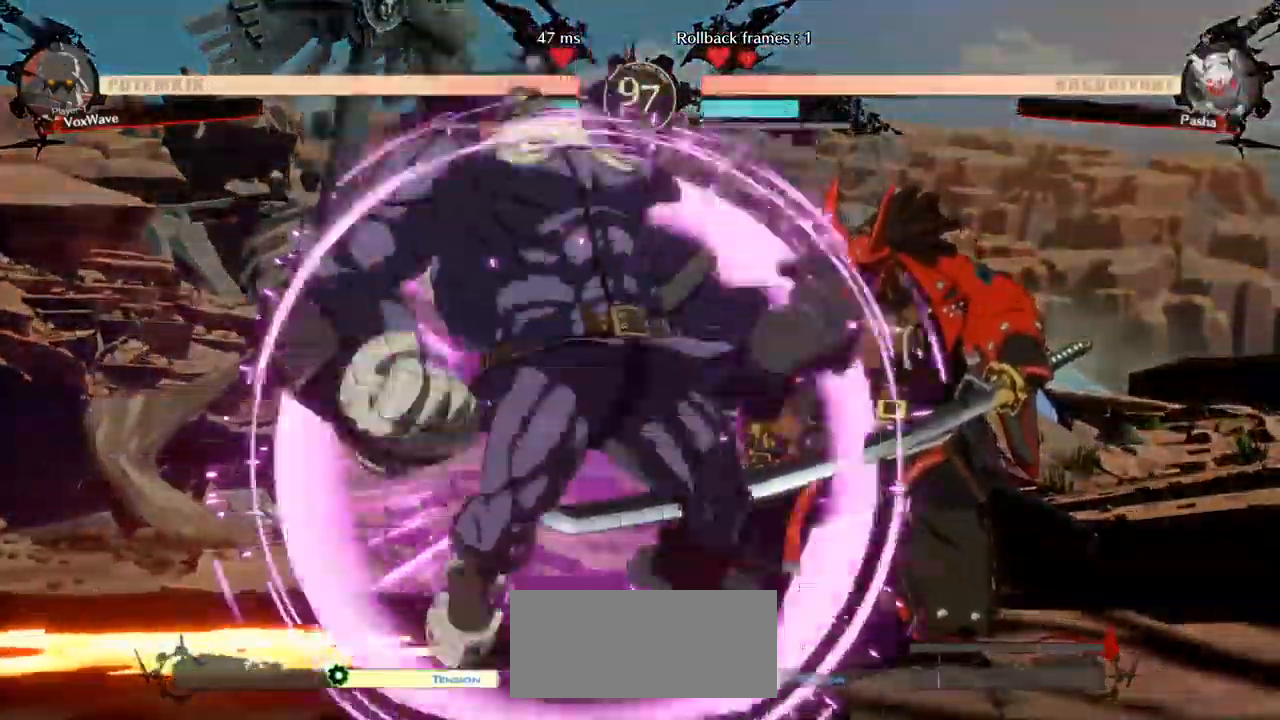
{"dt_ms": 500, "buttons": [], "left_stick": "right", "events": [[217, "left_stick", "right"], [333, "left_stick", "down"], [450, "left_stick", "right"]]}
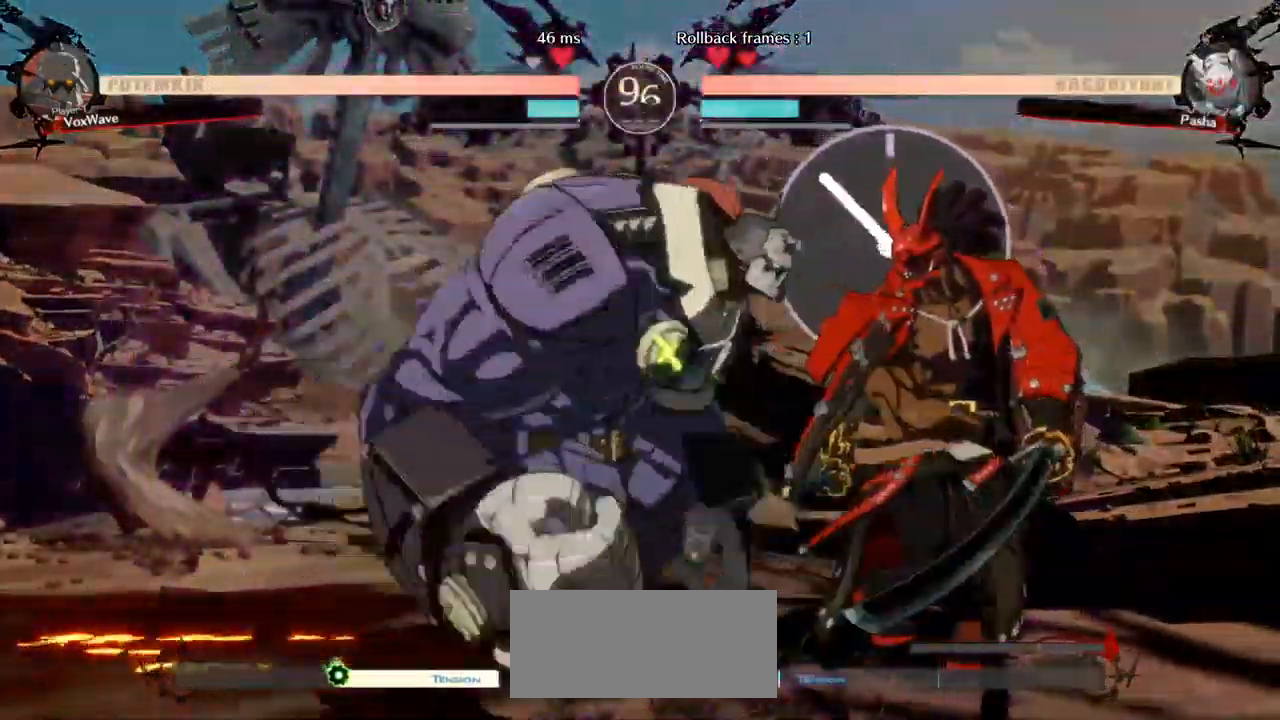
{"dt_ms": 500, "buttons": [], "left_stick": "left", "events": [[17, "CROSS", "down"], [33, "CROSS", "up"], [67, "left_stick", "center"], [117, "left_stick", "left"]]}
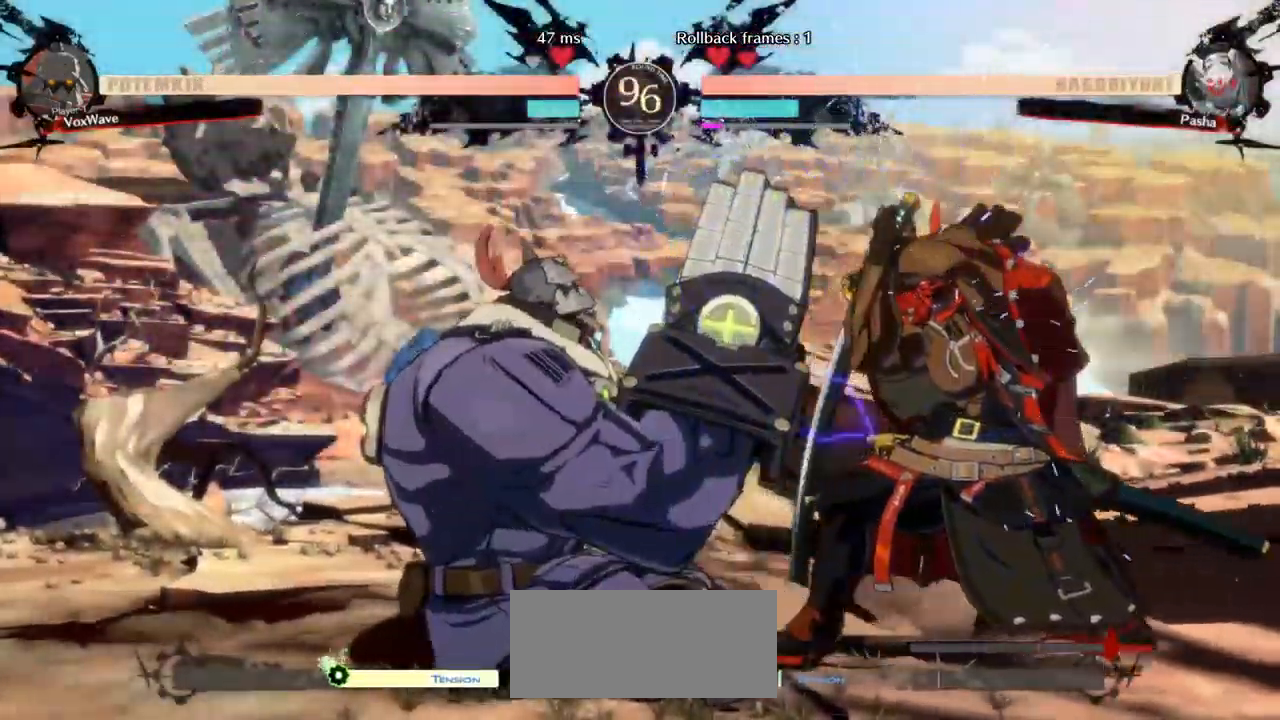
{"dt_ms": 500, "buttons": ["CROSS"], "left_stick": "down-left", "events": [[283, "left_stick", "down-left"], [483, "CROSS", "down"]]}
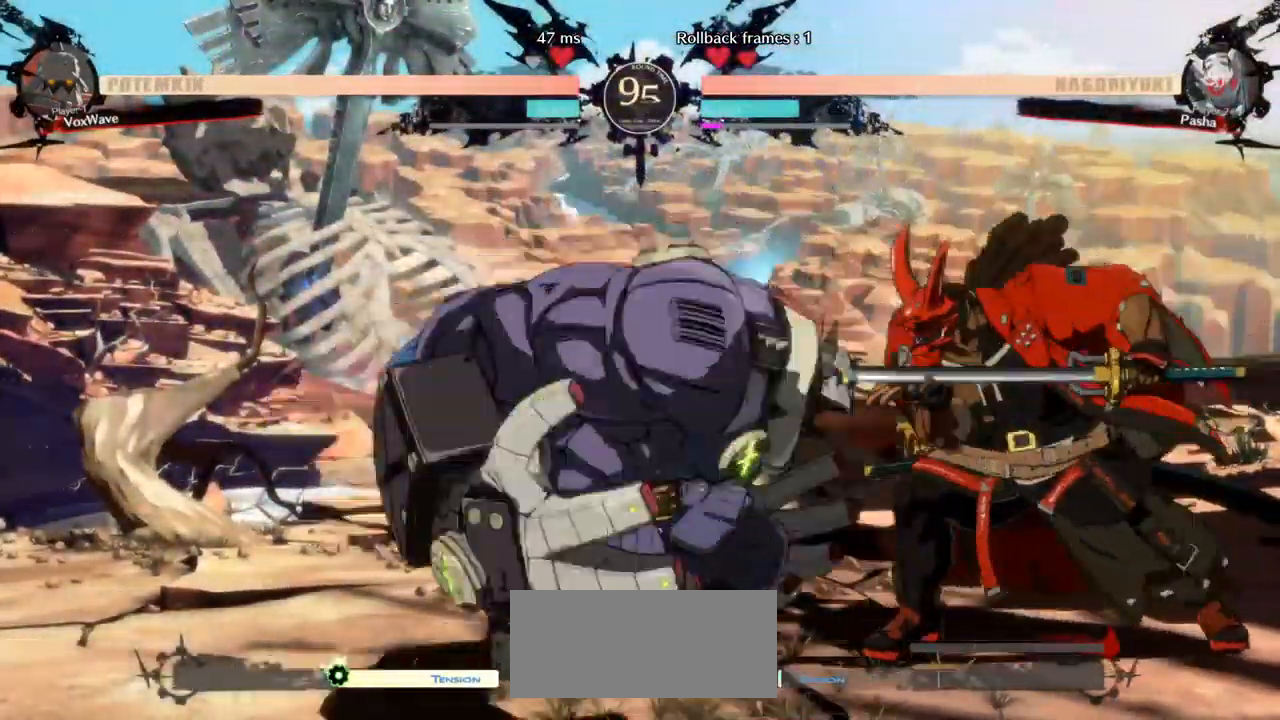
{"dt_ms": 500, "buttons": [], "left_stick": "down-left", "events": [[133, "CROSS", "up"]]}
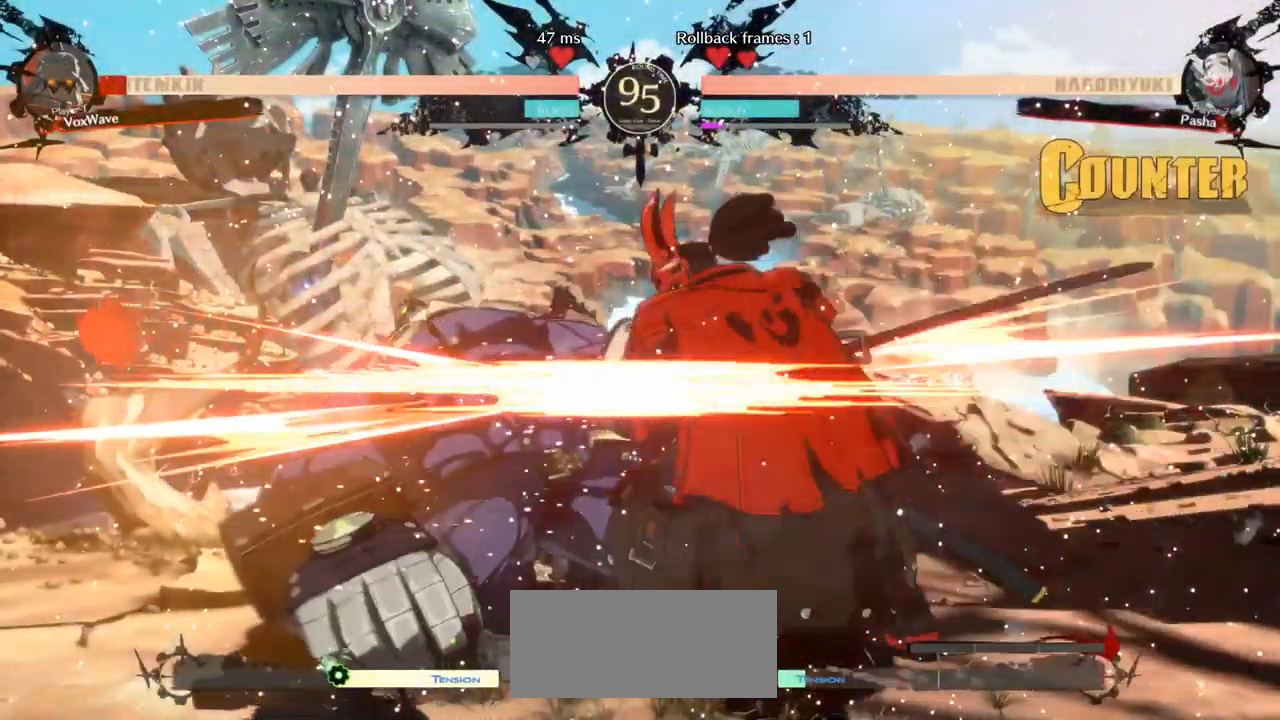
{"dt_ms": 500, "buttons": [], "left_stick": "down-left", "events": []}
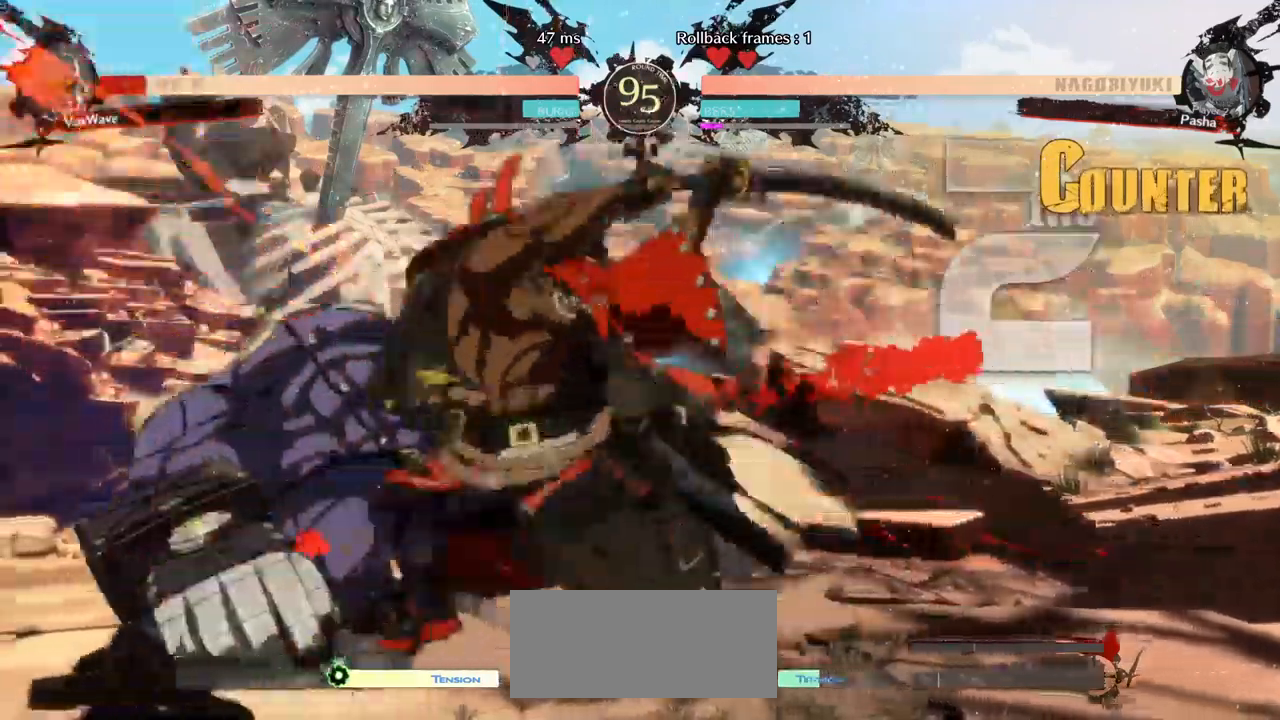
{"dt_ms": 500, "buttons": [], "left_stick": "down-left", "events": []}
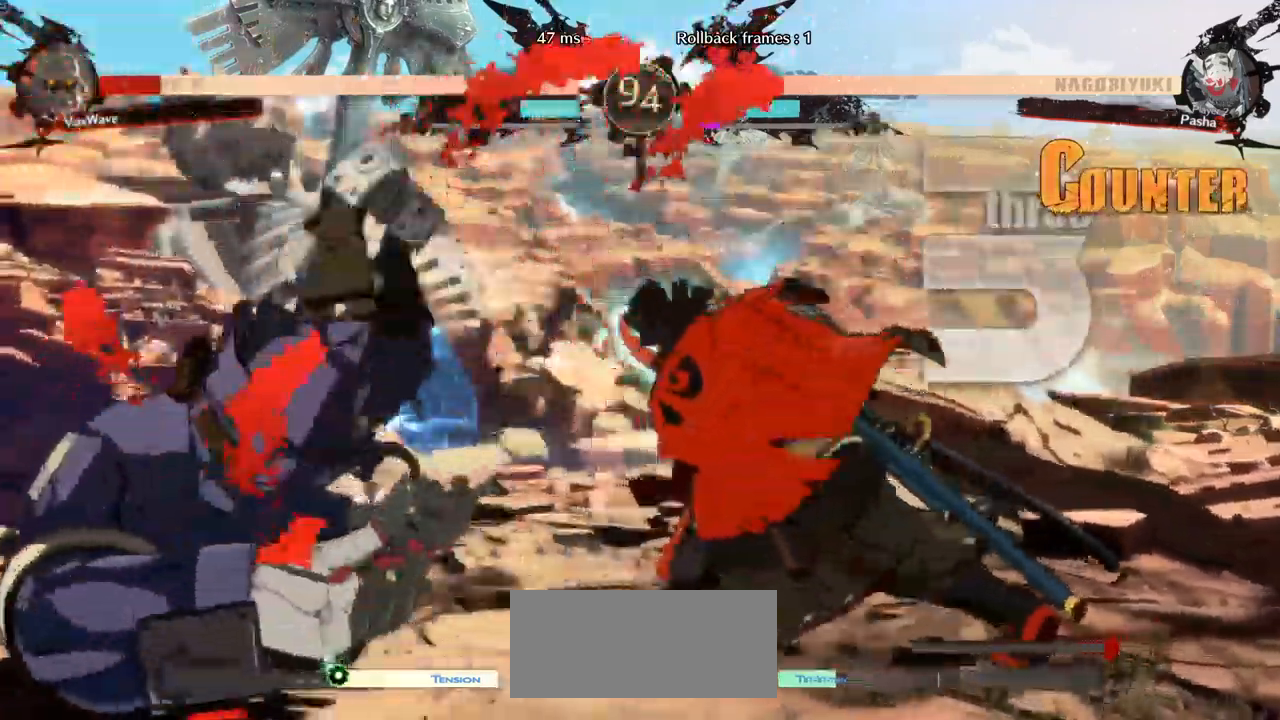
{"dt_ms": 500, "buttons": [], "left_stick": "down-left"}
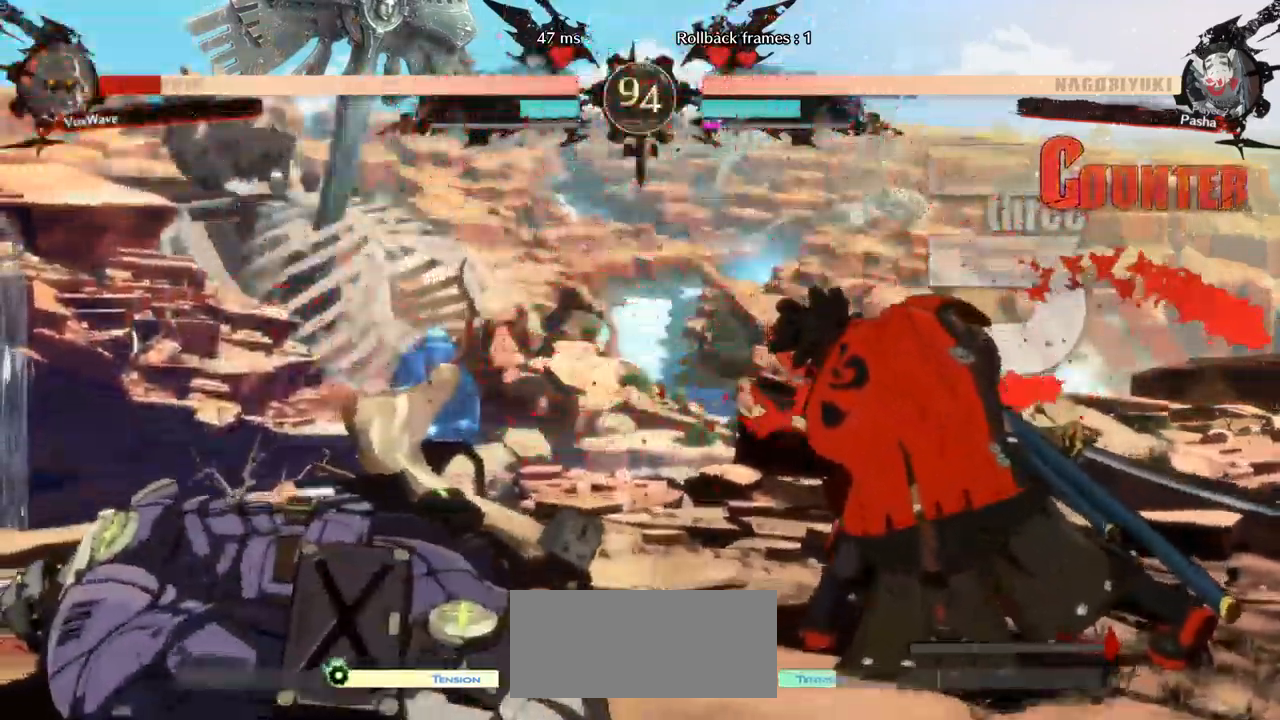
{"dt_ms": 500, "buttons": [], "left_stick": "left", "events": [[467, "left_stick", "left"]]}
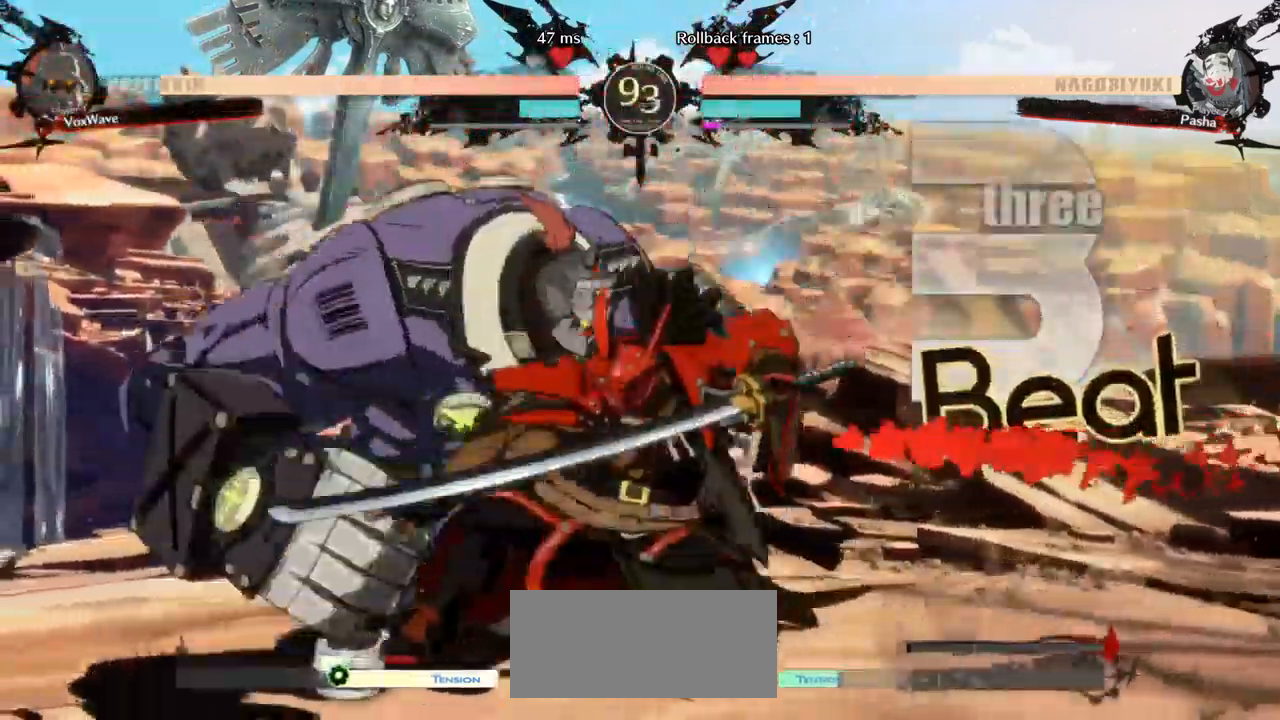
{"dt_ms": 1000, "buttons": [], "left_stick": "down-left", "events": [[250, "left_stick", "down-left"]]}
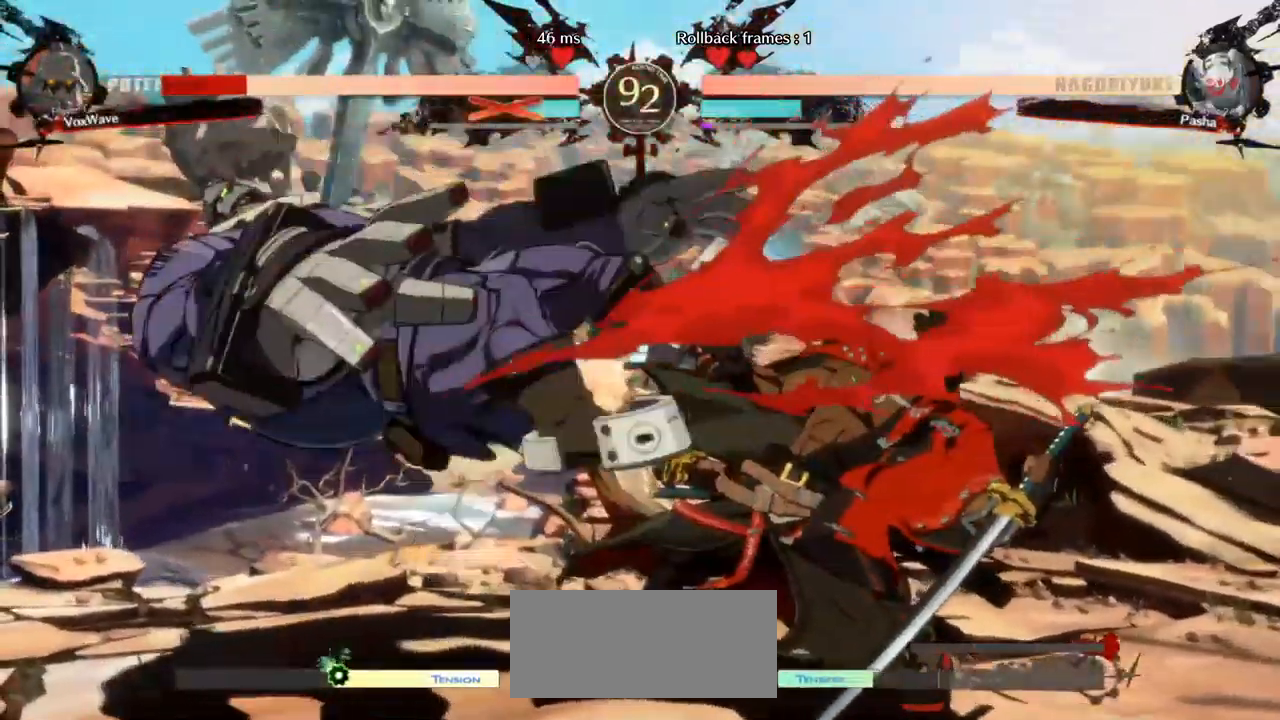
{"dt_ms": 500, "buttons": ["SQUARE"], "left_stick": "down-left", "events": [[50, "left_stick", "left"], [300, "left_stick", "down-left"], [500, "SQUARE", "down"]]}
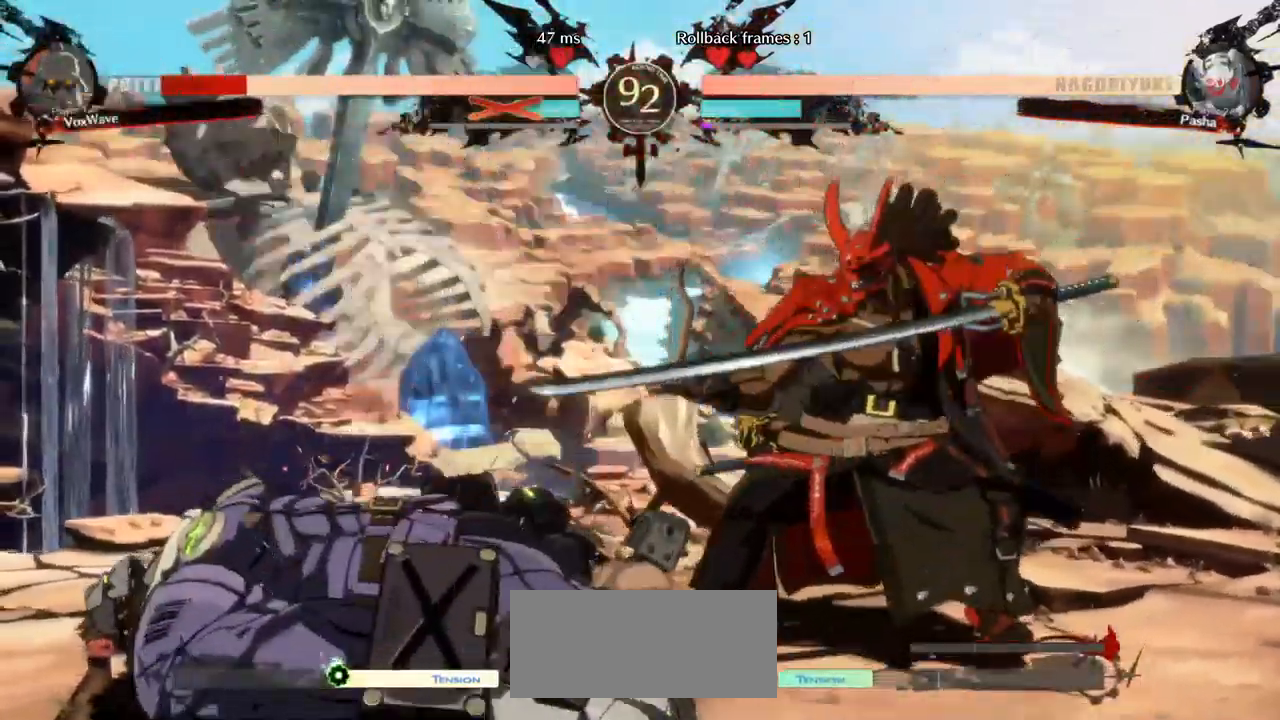
{"dt_ms": 500, "buttons": [], "left_stick": "right", "events": [[217, "left_stick", "center"], [350, "left_stick", "right"], [467, "SQUARE", "up"]]}
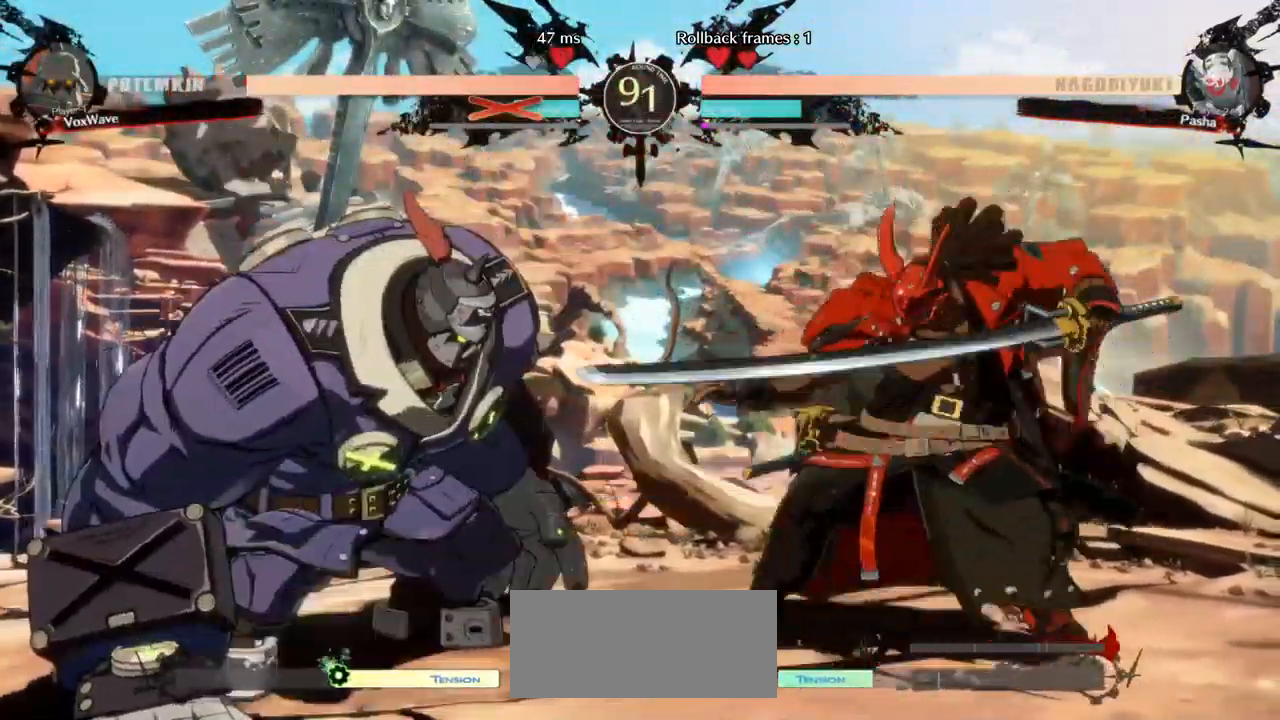
{"dt_ms": 500, "buttons": [], "left_stick": "down-left"}
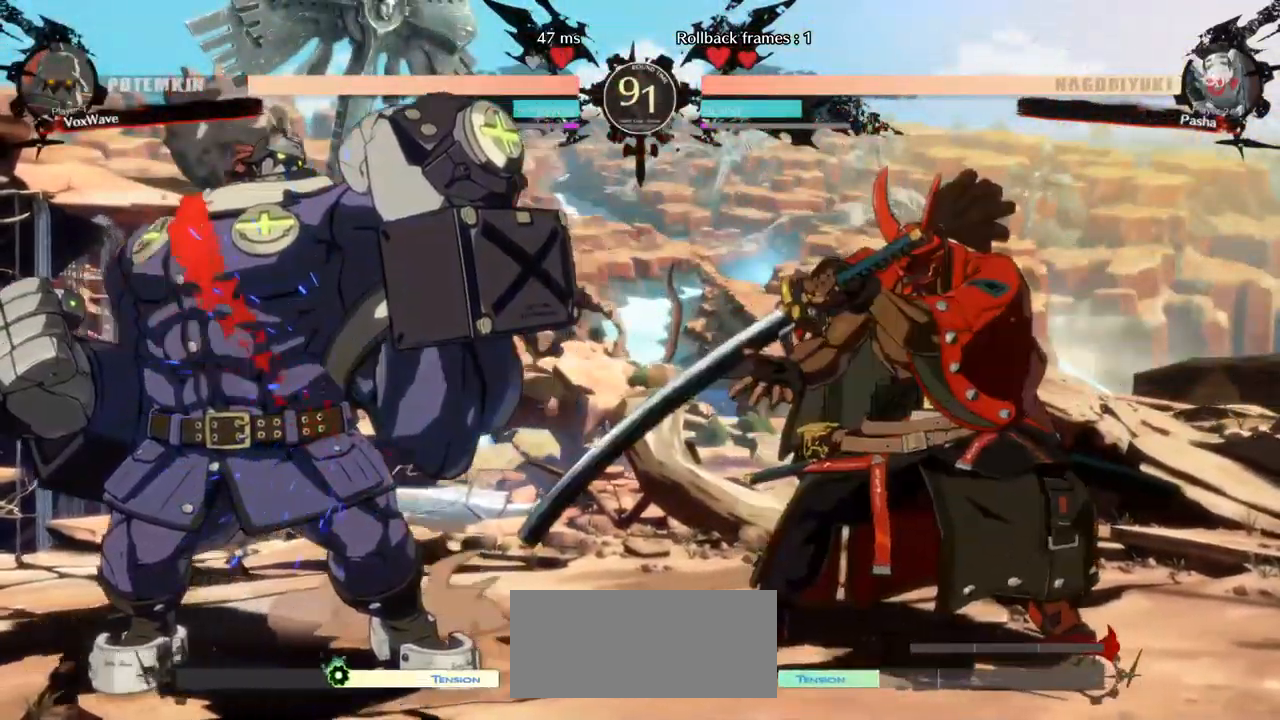
{"dt_ms": 500, "buttons": [], "left_stick": "down-left", "events": []}